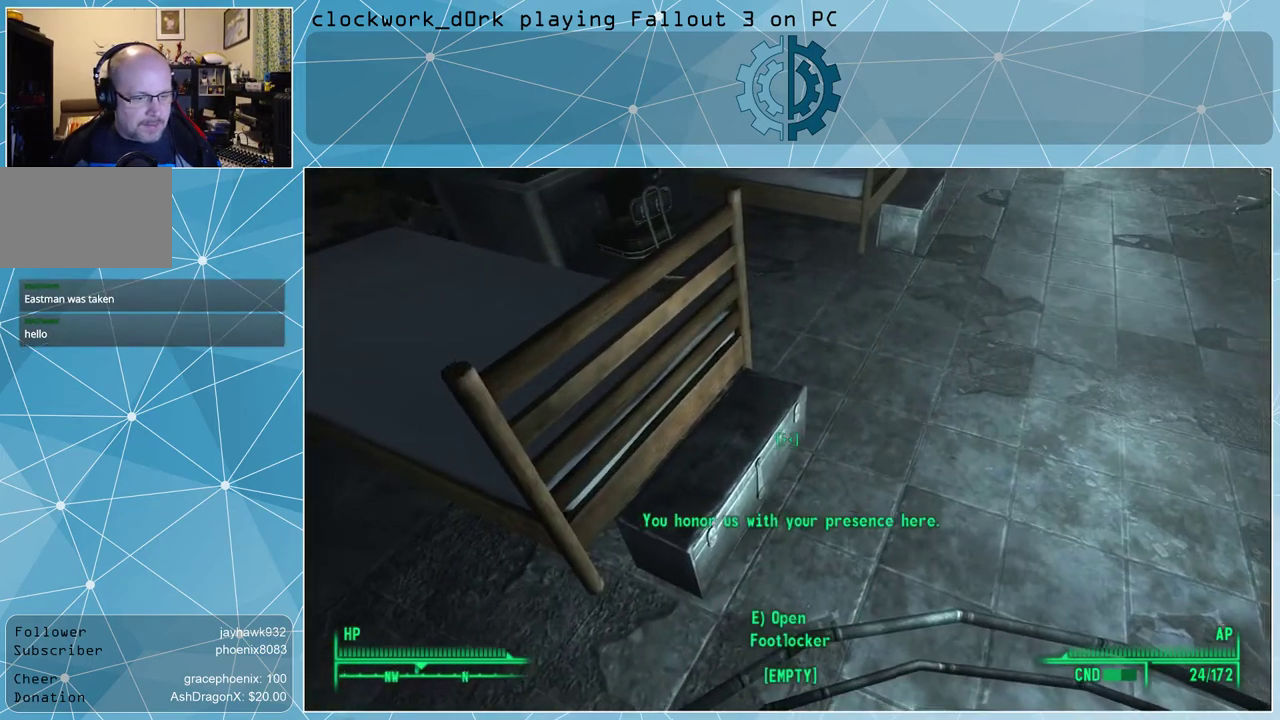
Gameplay with keyboard and mouse; each line is a JSON object with the keys and mouse buttons held at the frame after it. "events" lists presses ("down") and releases ("up") of "1", "2", "3", "4", "5", "a", "alt", "c", "ctrl", "d", "e", "f", "q", "r", "s", "shift", "space", "tab", "v", "w", "x", "z", "mouse_left", "mouse_middle", "mouse_right", "mouse_wheel_up" and "mouse_wheel_down" between this image and that frame as [ms after this image, input, new state], when the widget could be followed in between. "mouse_left", "mouse_middle", "mouse_right", "mouse_wheel_up", "mouse_wheel_down" = the "left", "middle", "right", "wheel_up", "wheel_down" buttons of the "mouse" list. No other keys are recorded. Not read: mouse_move.
{"keys": [], "mouse": [], "events": []}
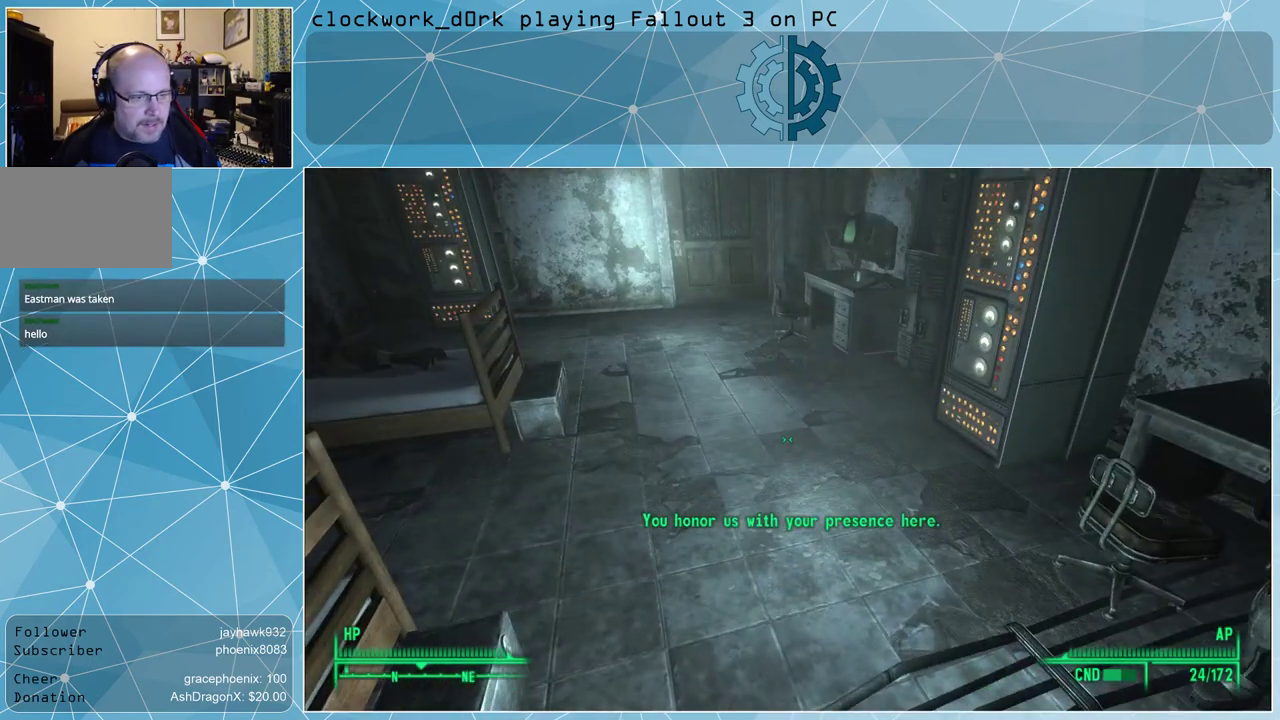
{"keys": ["a", "w"], "mouse": [], "events": [[267, "w", "down"], [400, "a", "down"]]}
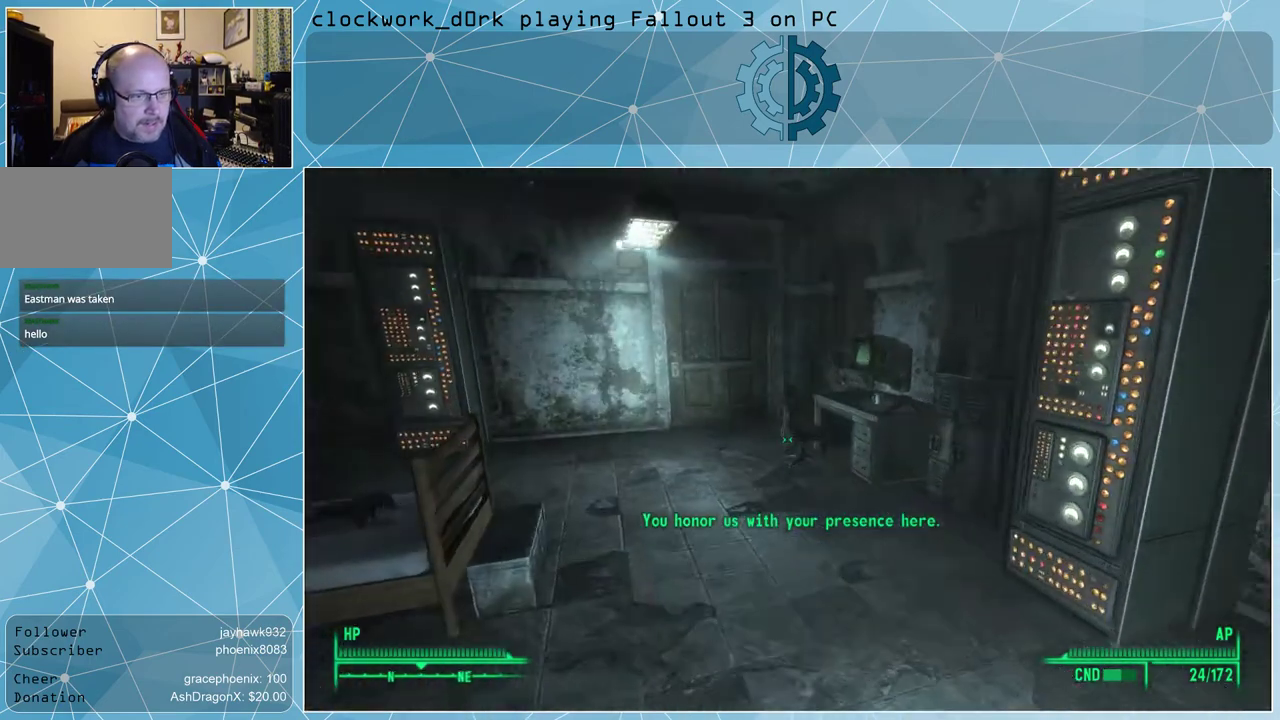
{"keys": ["a", "w"], "mouse": [], "events": [[100, "a", "up"], [467, "a", "down"]]}
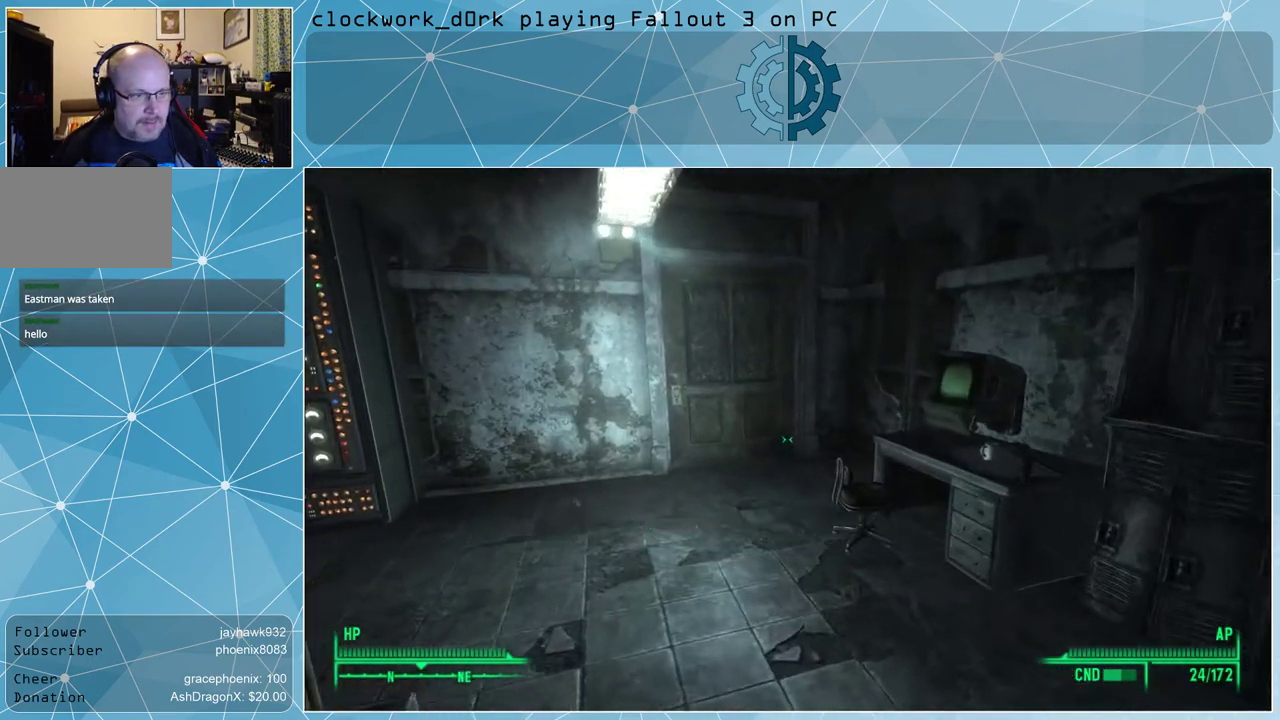
{"keys": ["w"], "mouse": [], "events": [[100, "a", "up"]]}
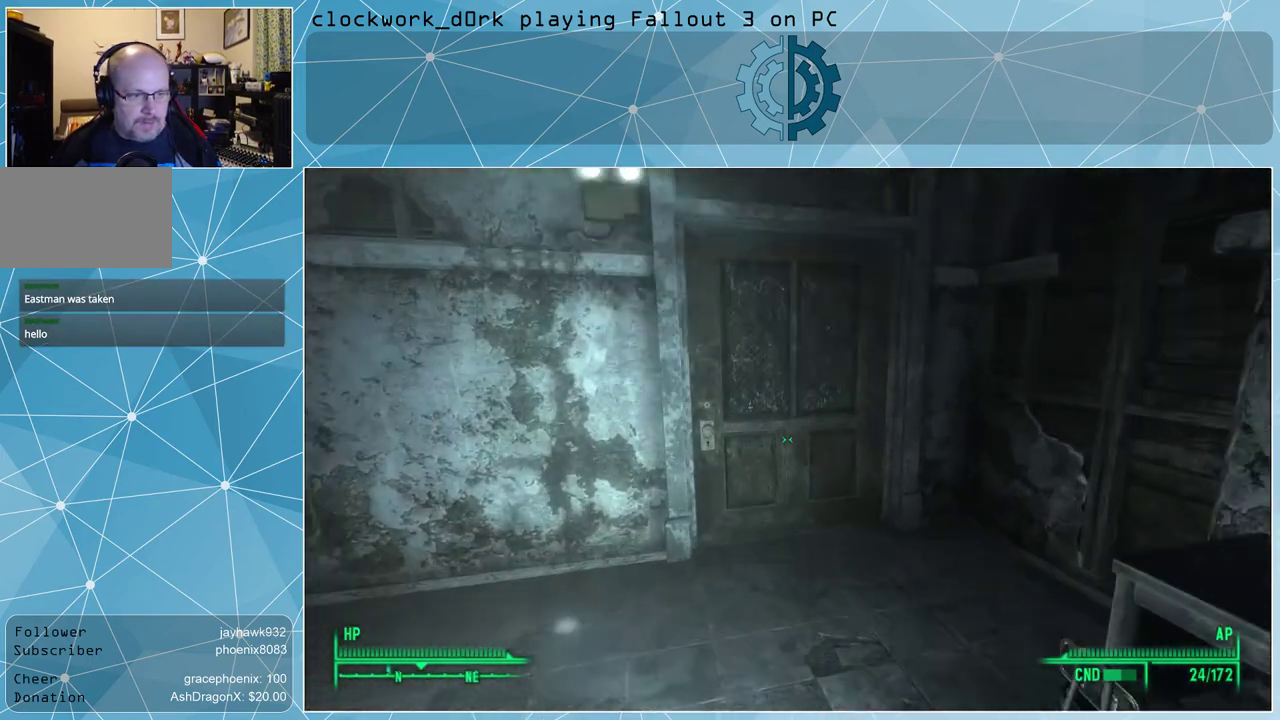
{"keys": [], "mouse": [], "events": [[433, "w", "up"]]}
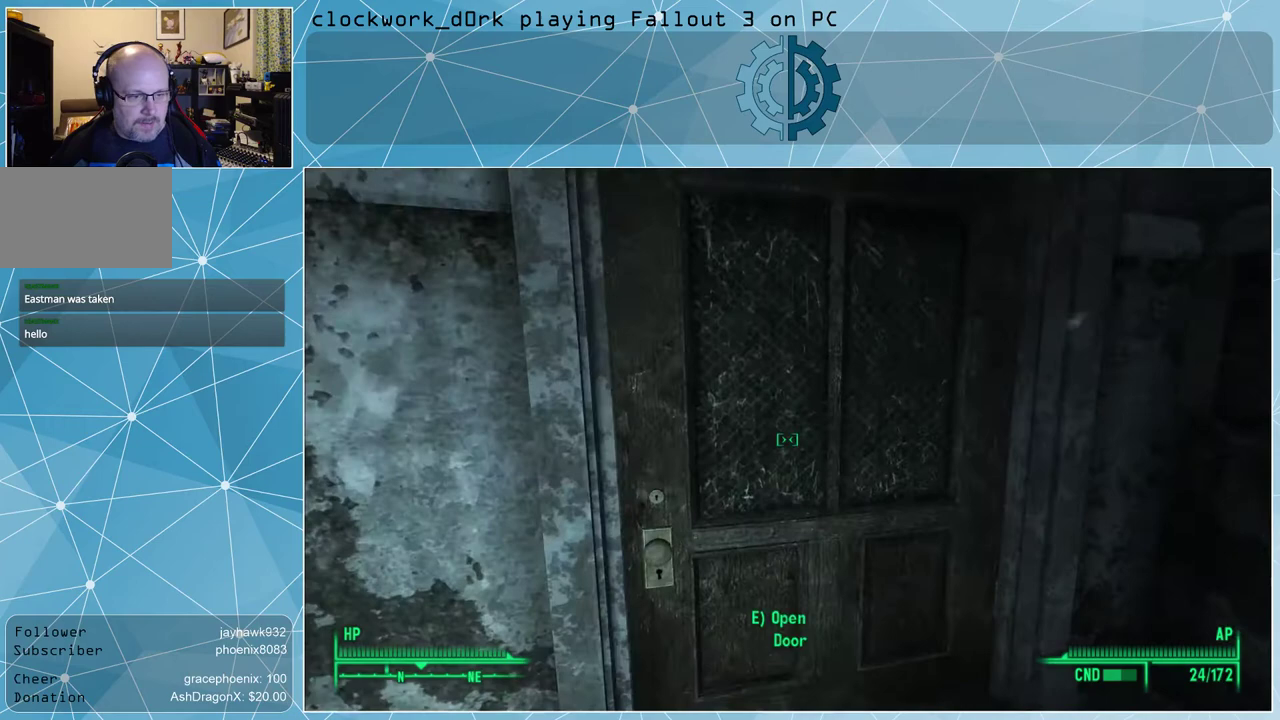
{"keys": [], "mouse": [], "events": [[400, "e", "down"], [467, "e", "up"]]}
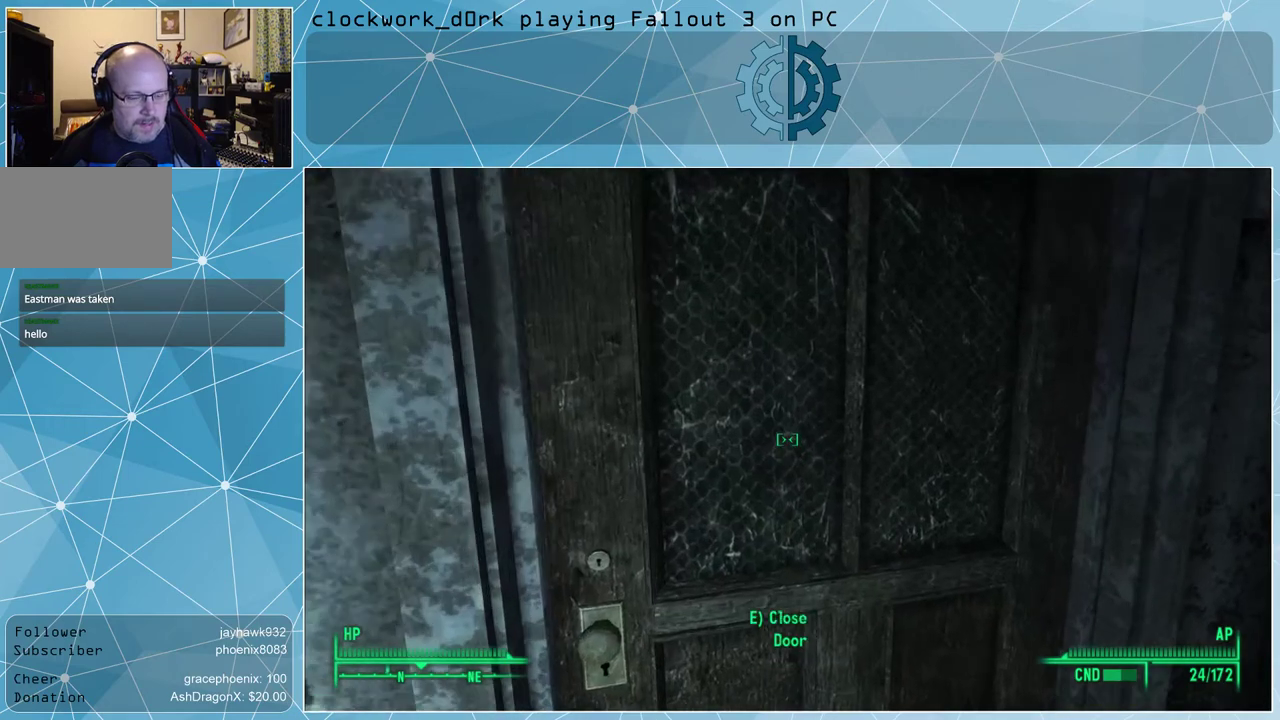
{"keys": [], "mouse": [], "events": []}
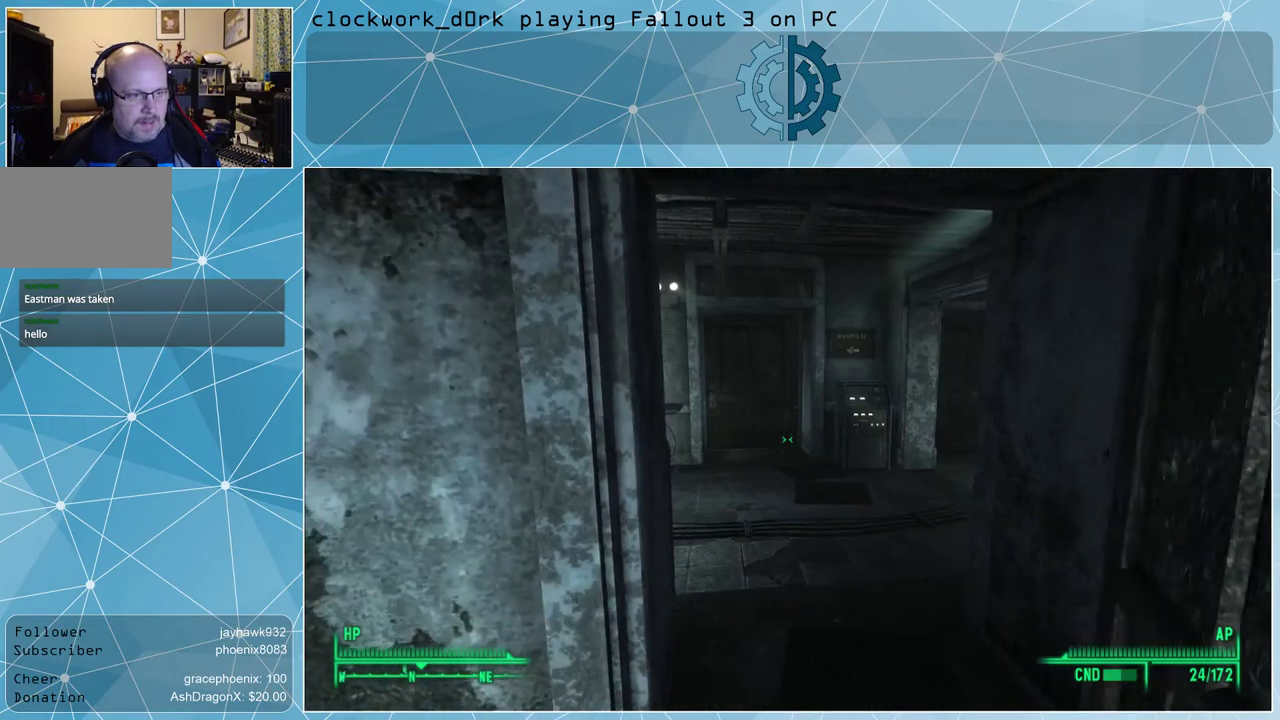
{"keys": ["d", "w"], "mouse": [], "events": [[400, "w", "down"], [500, "d", "down"]]}
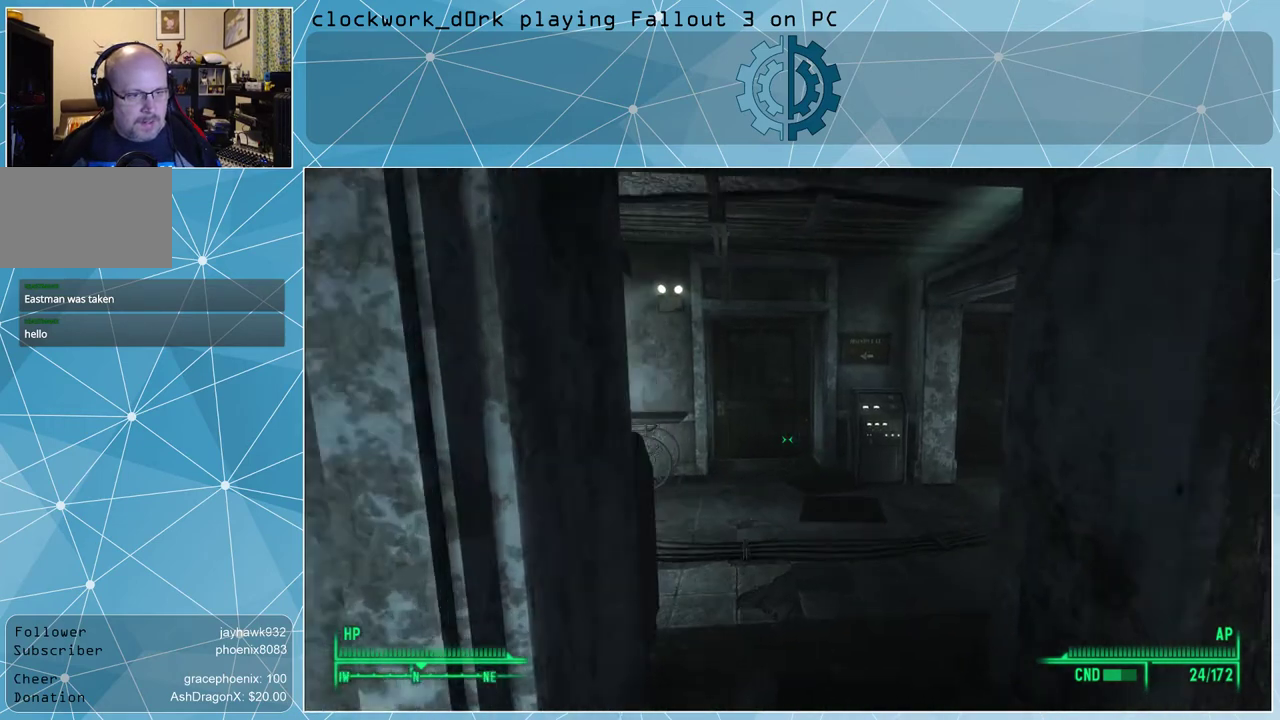
{"keys": [], "mouse": [], "events": [[267, "d", "up"], [500, "w", "up"]]}
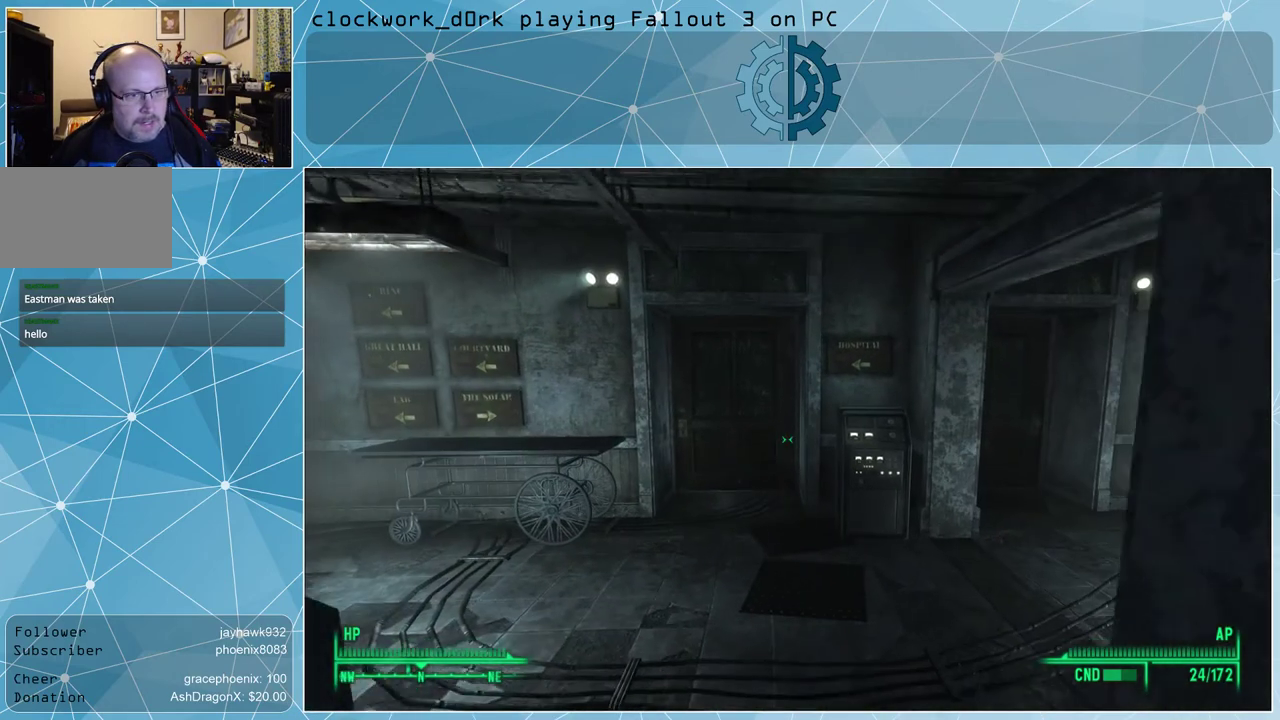
{"keys": [], "mouse": [], "events": []}
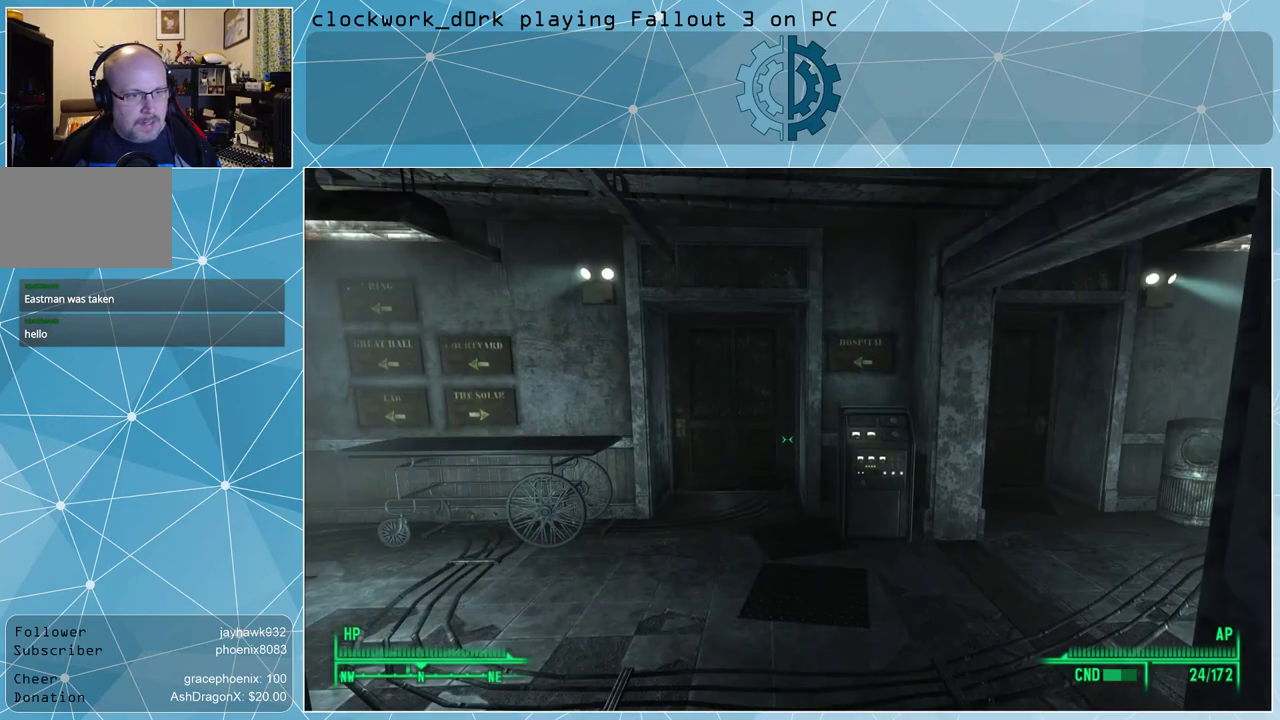
{"keys": ["a", "w"], "mouse": [], "events": [[133, "w", "down"], [500, "a", "down"]]}
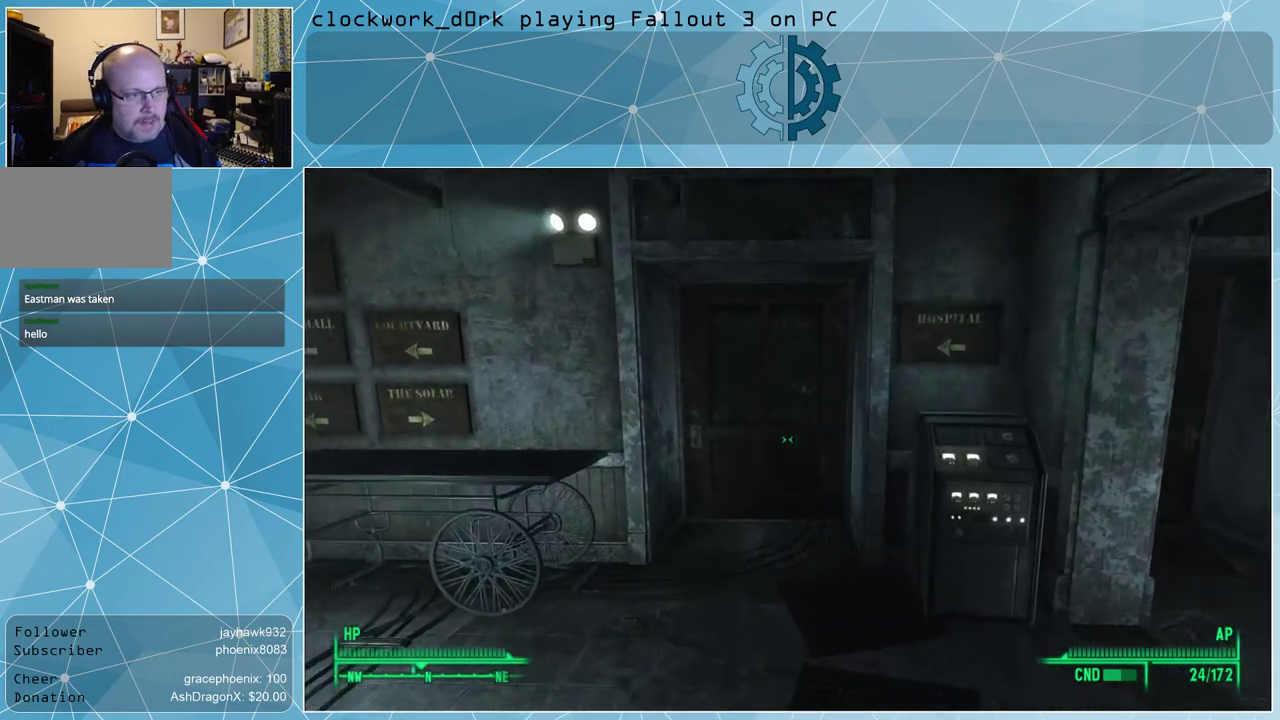
{"keys": ["w"], "mouse": [], "events": [[100, "a", "up"]]}
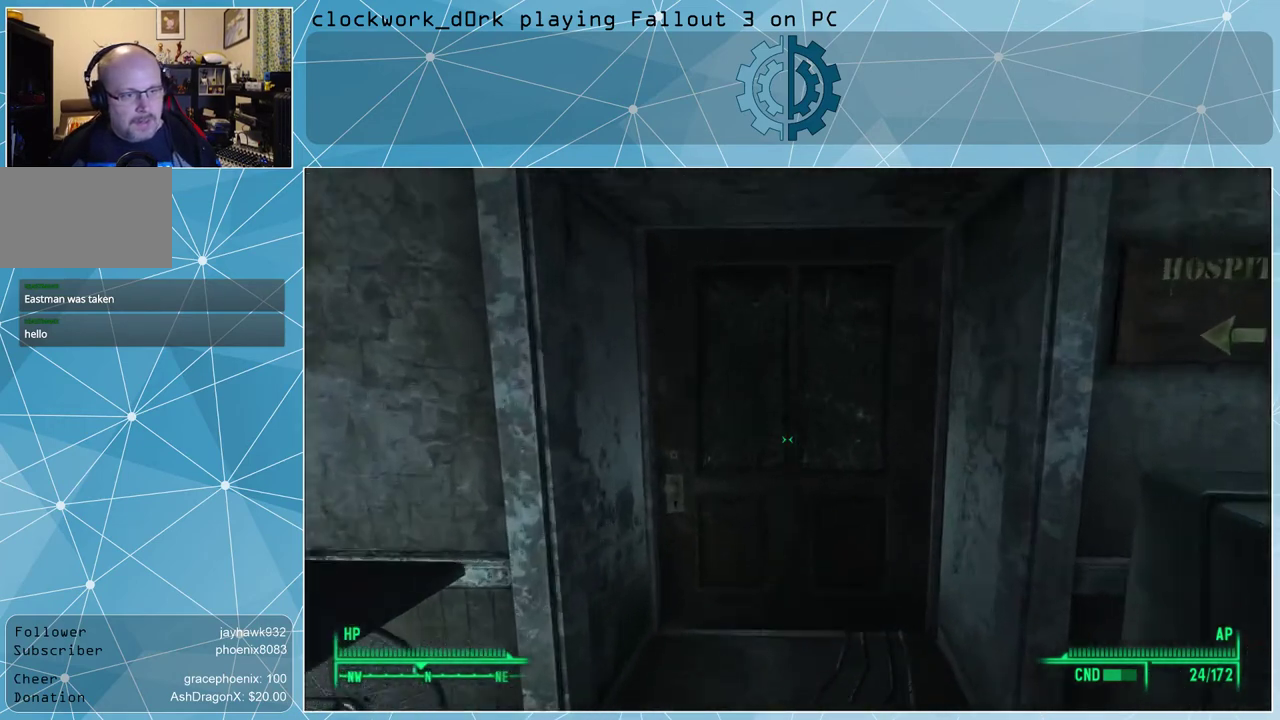
{"keys": [], "mouse": [], "events": [[167, "w", "up"], [233, "e", "down"], [333, "e", "up"]]}
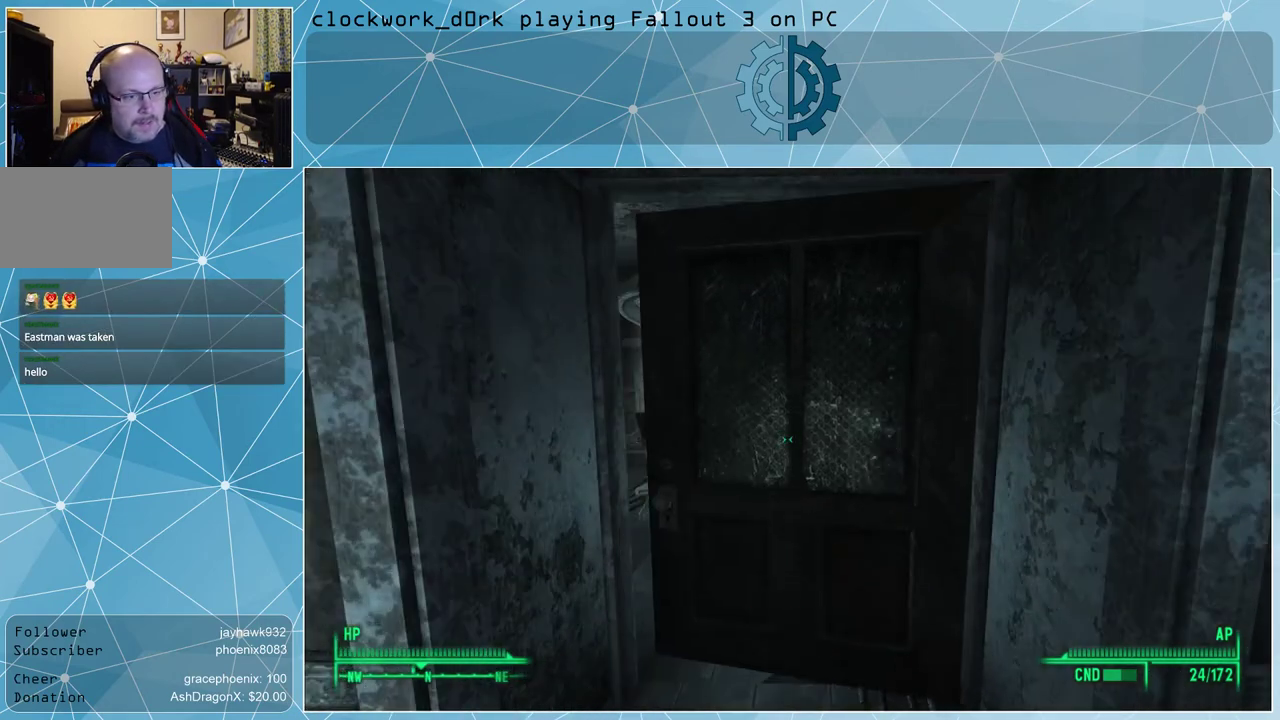
{"keys": ["w"], "mouse": [], "events": [[367, "w", "down"]]}
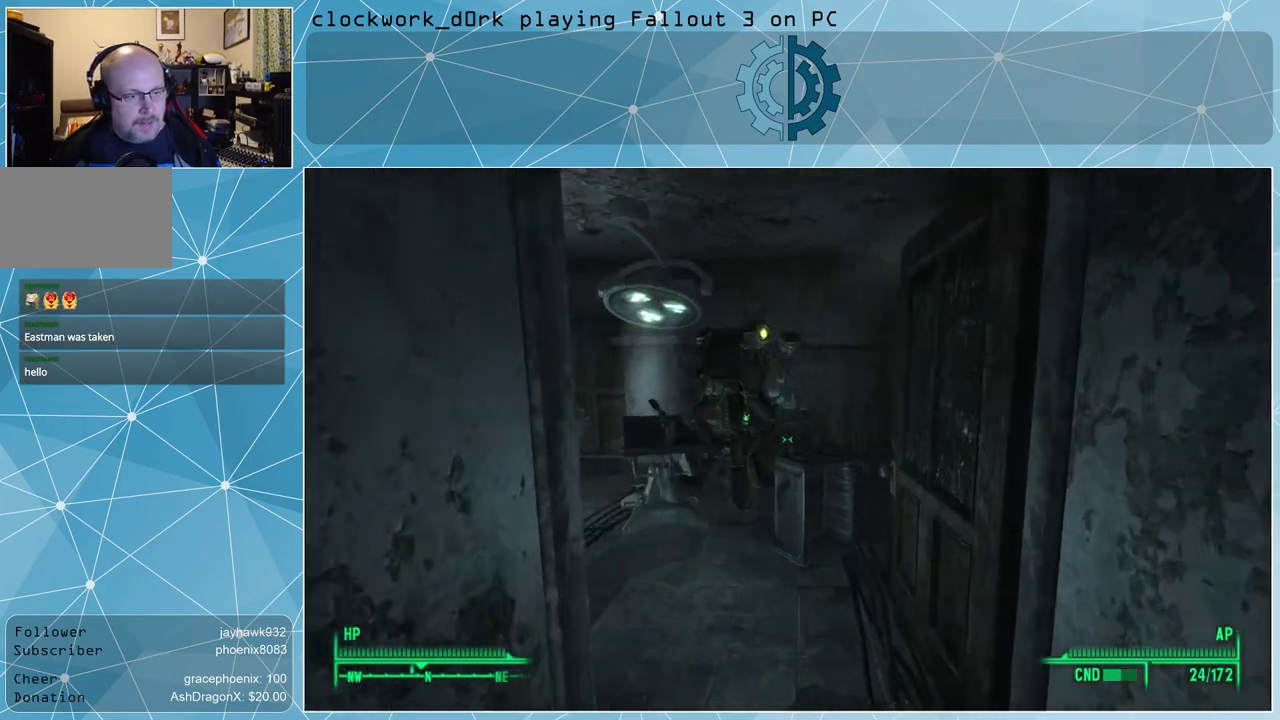
{"keys": [], "mouse": [], "events": [[367, "w", "up"]]}
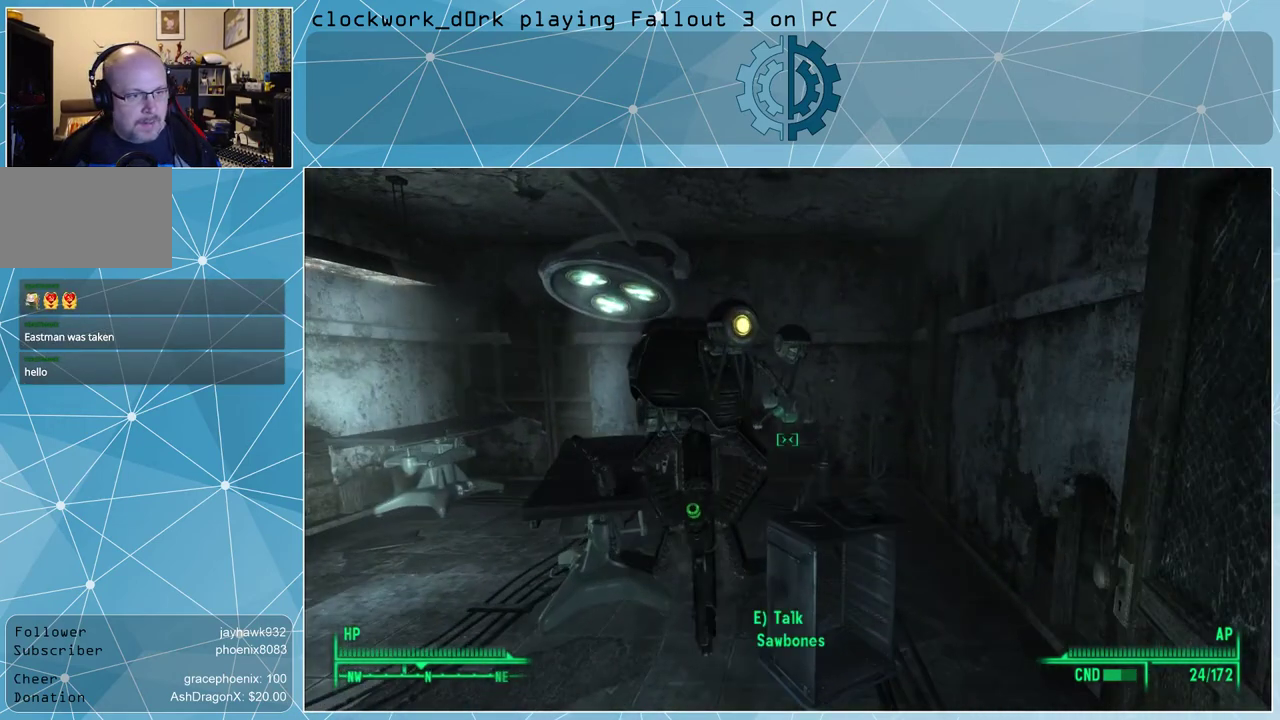
{"keys": [], "mouse": [], "events": []}
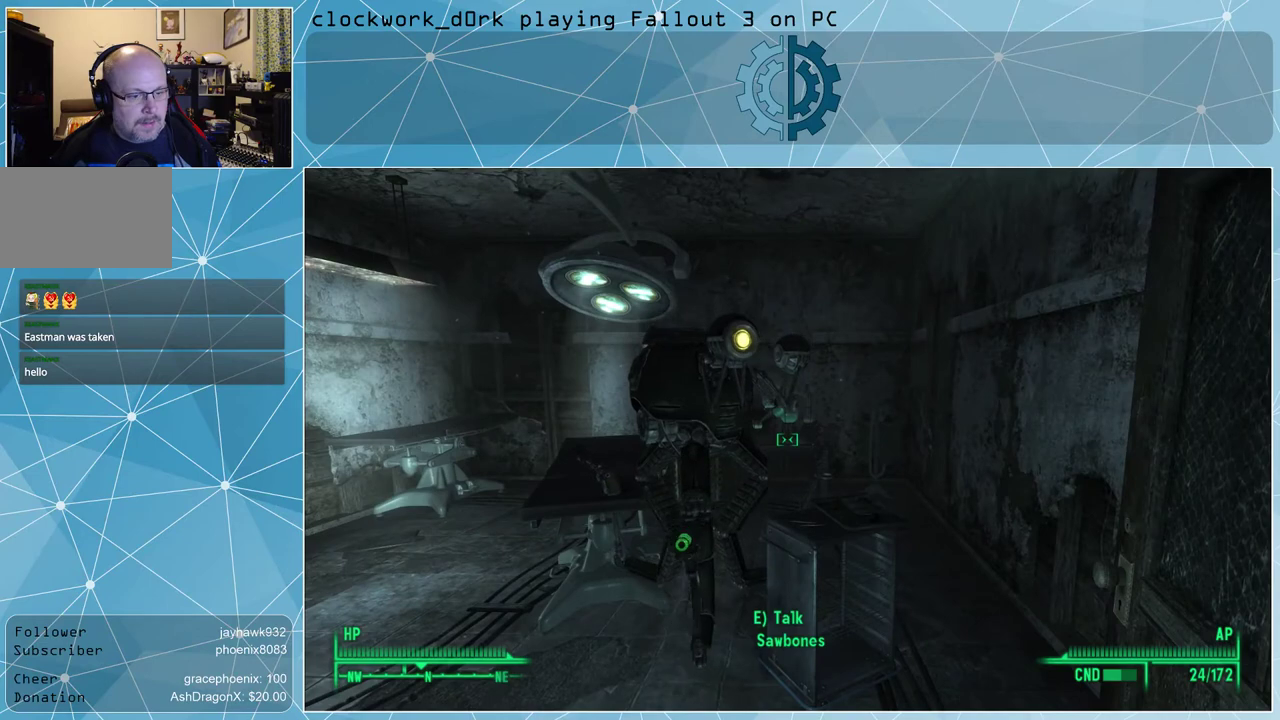
{"keys": ["a", "w"], "mouse": [], "events": [[367, "w", "down"], [400, "a", "down"]]}
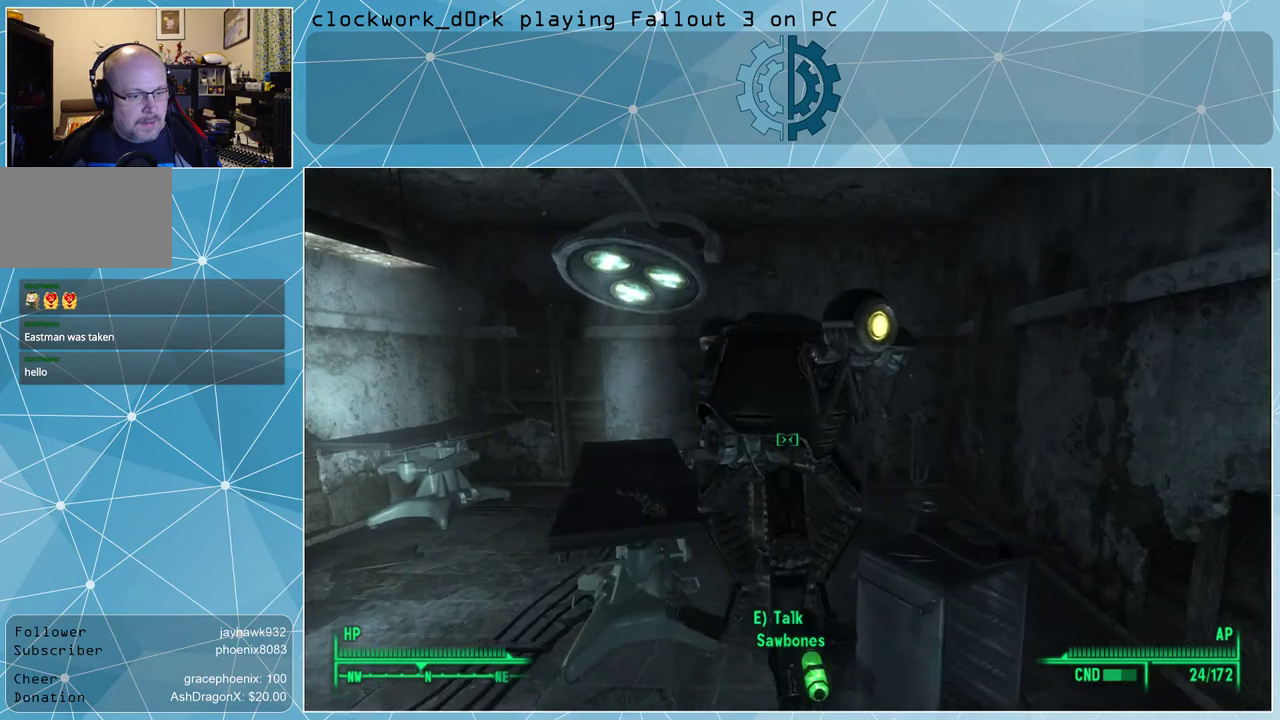
{"keys": [], "mouse": [], "events": [[233, "w", "up"], [267, "a", "up"]]}
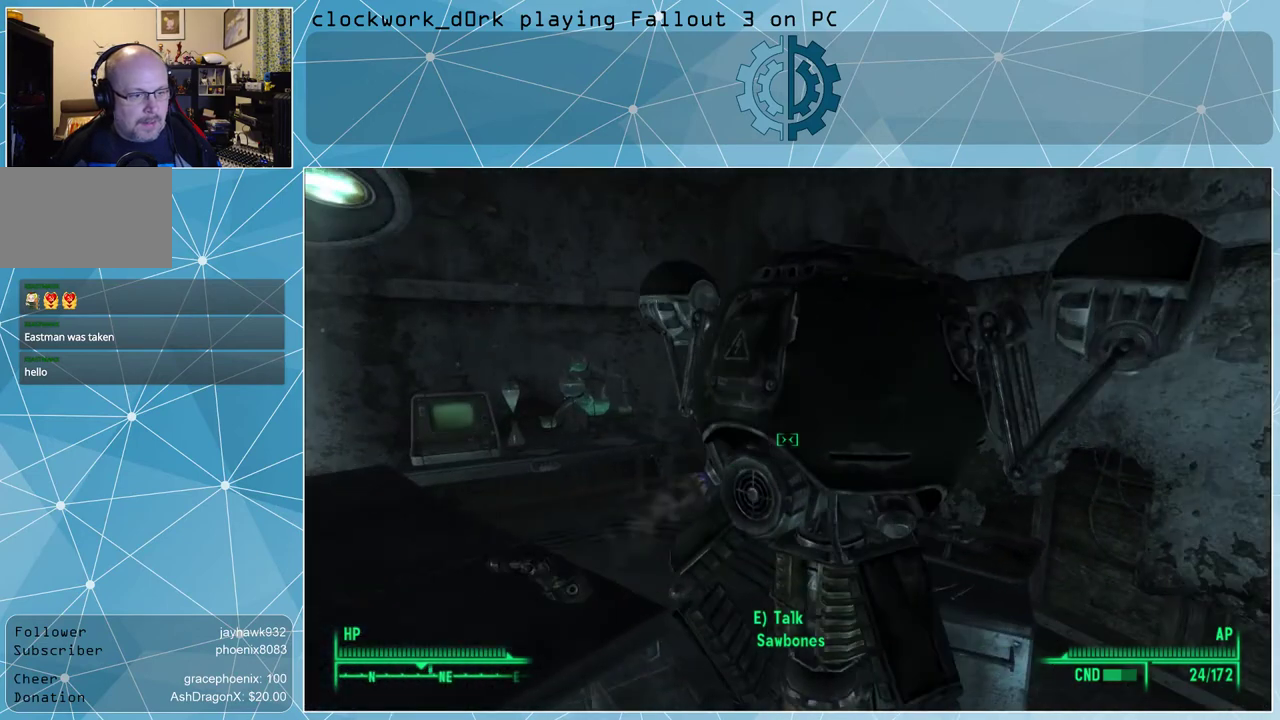
{"keys": ["a"], "mouse": [], "events": [[233, "a", "down"]]}
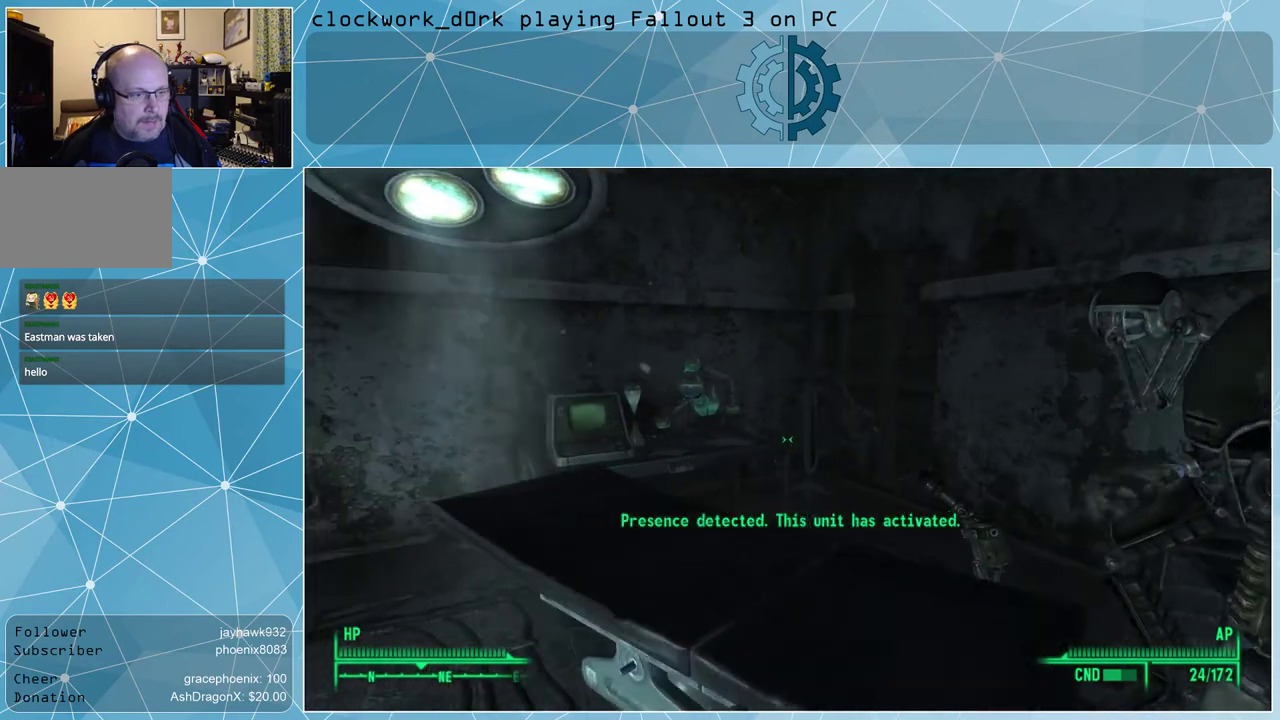
{"keys": [], "mouse": [], "events": [[200, "a", "up"]]}